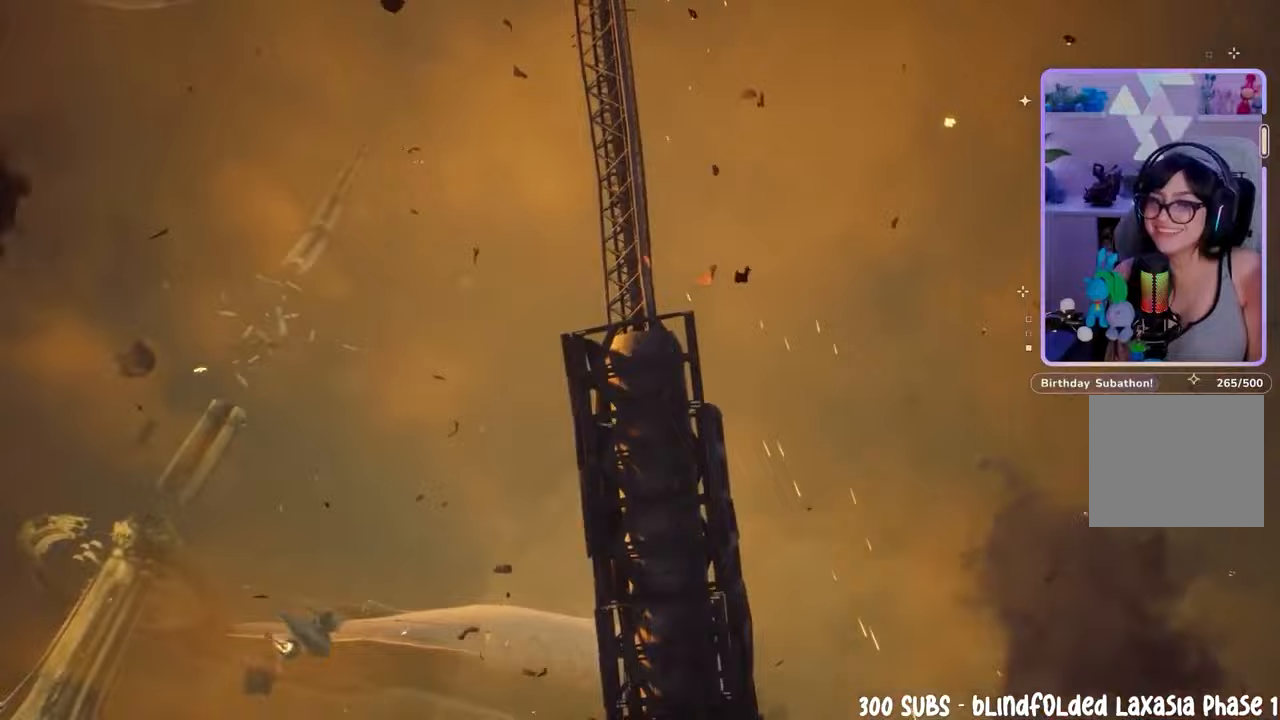
Gameplay with a controller (PlayStation layout); each line is a JSON object with the inputs held at the frame after it. "events" lists button and stick changes between this image and that frame as [ms after this image, input, new state], when the widget could be followed in between.
{"buttons": [], "left_stick": "center", "right_stick": "center", "events": []}
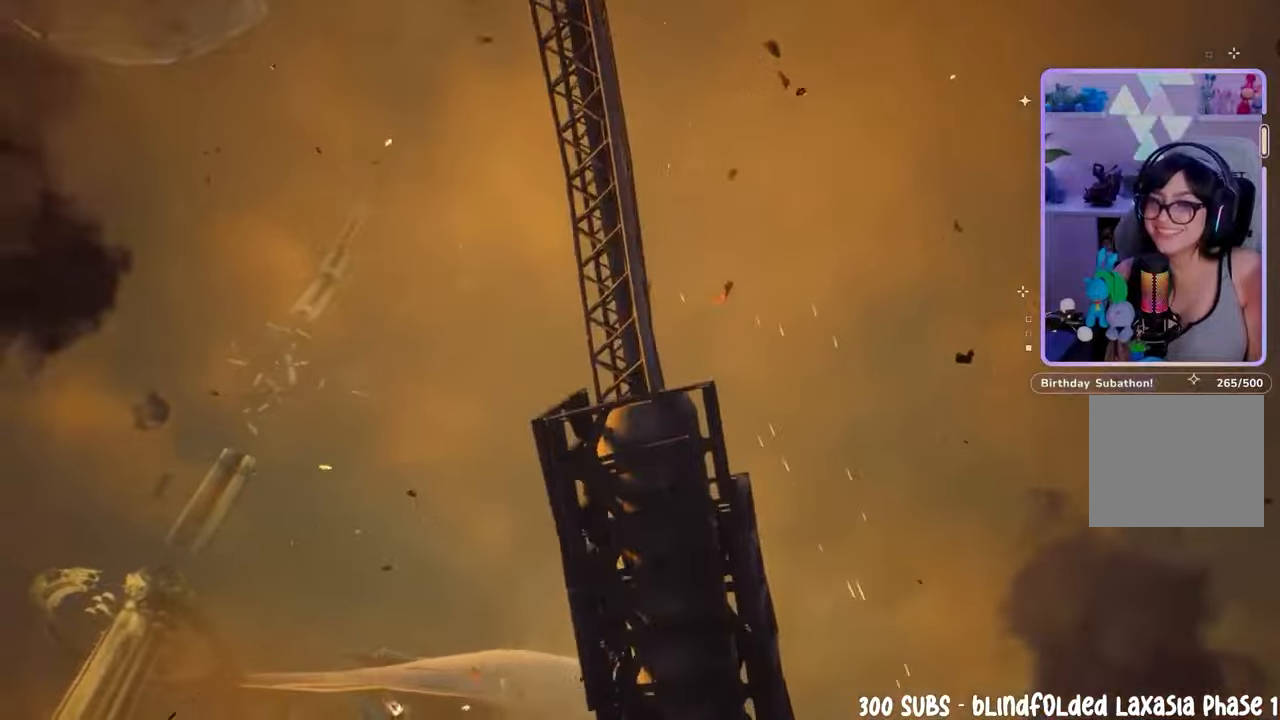
{"buttons": [], "left_stick": "center", "right_stick": "center", "events": []}
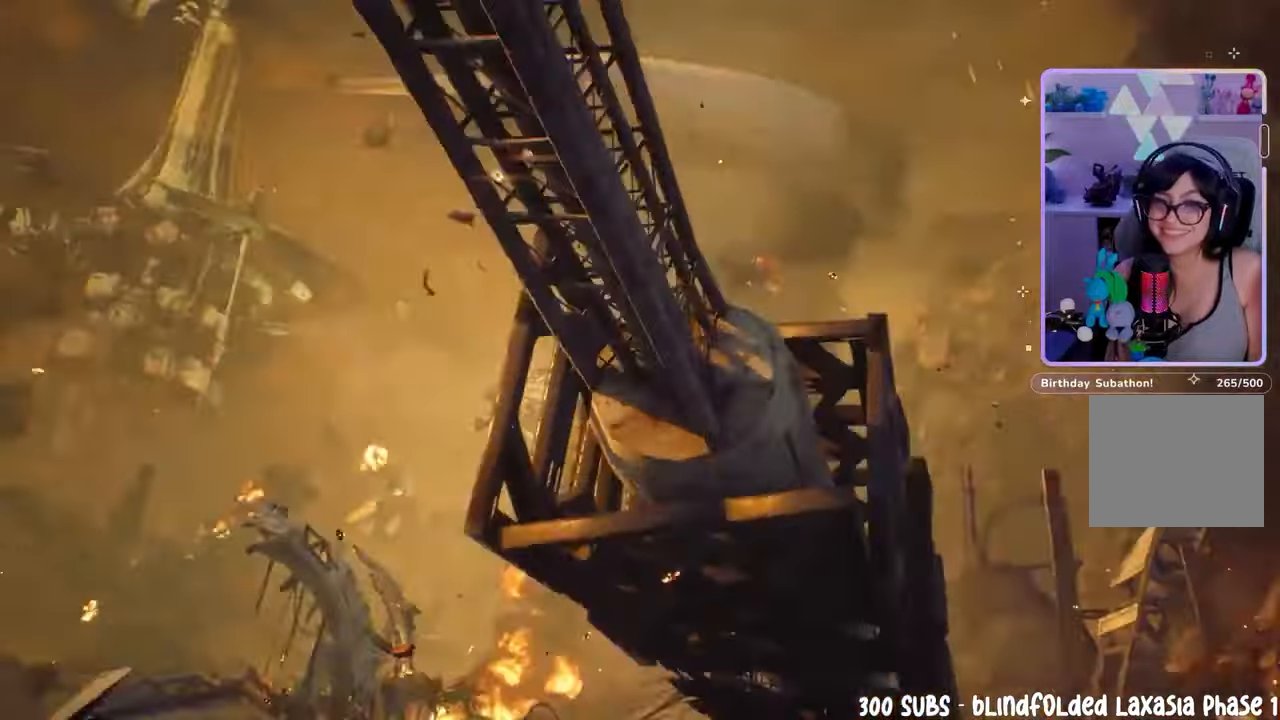
{"buttons": [], "left_stick": "center", "right_stick": "center", "events": []}
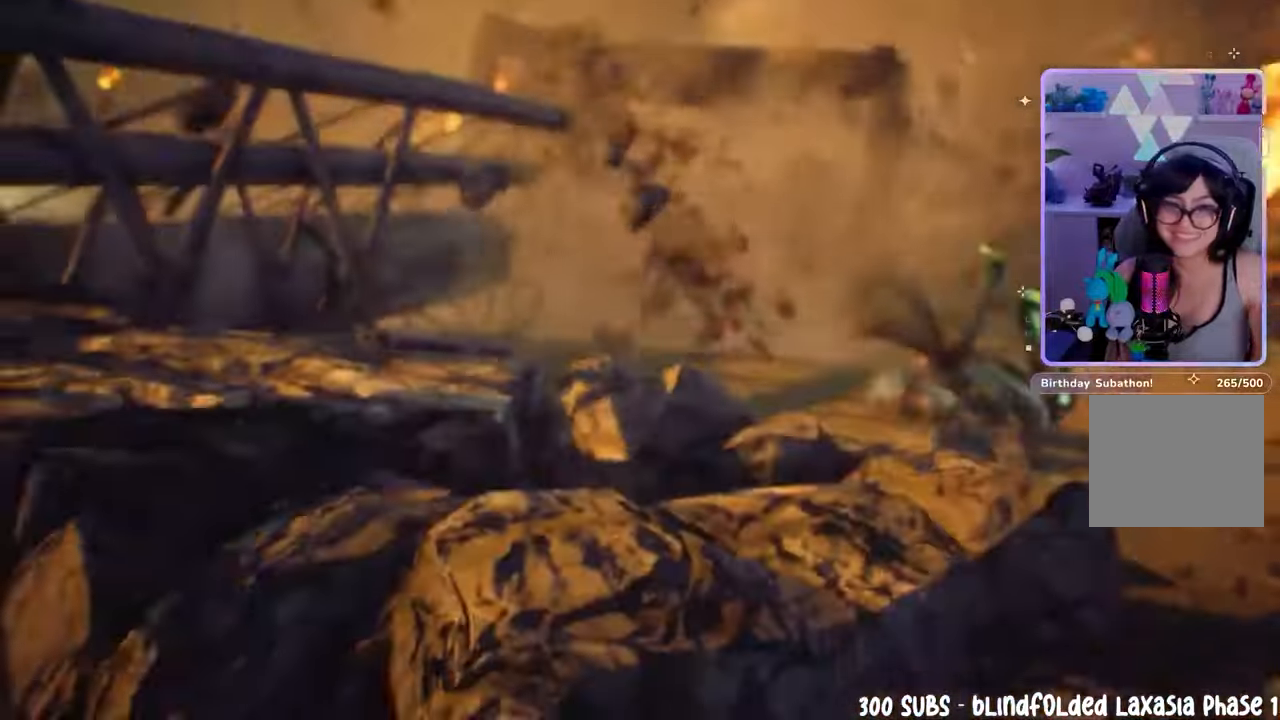
{"buttons": [], "left_stick": "center", "right_stick": "center", "events": []}
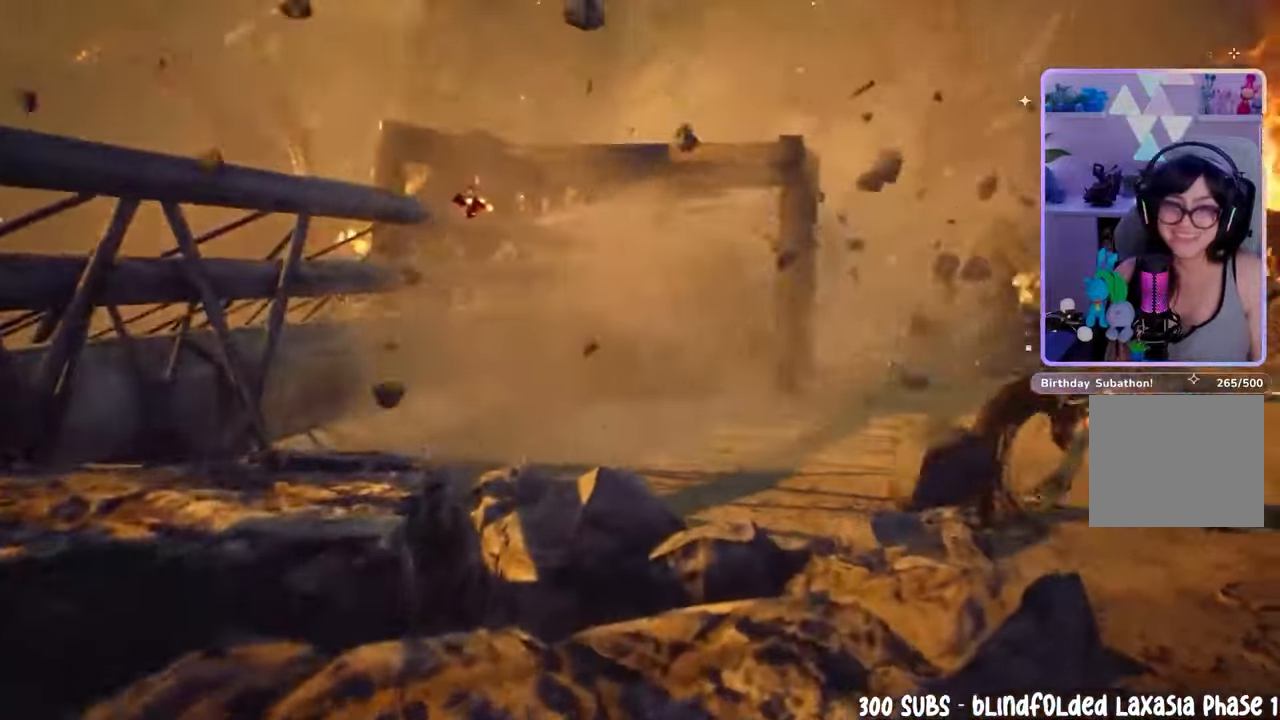
{"buttons": [], "left_stick": "center", "right_stick": "right", "events": [[300, "right_stick", "right"]]}
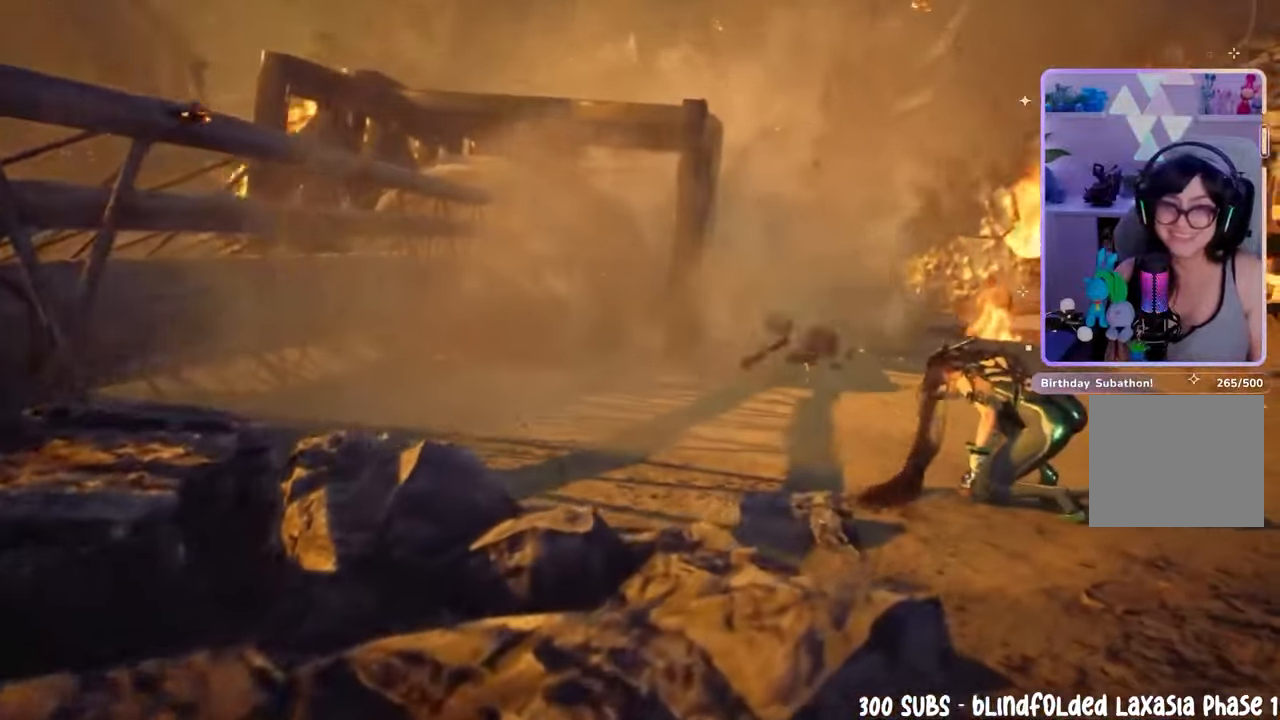
{"buttons": [], "left_stick": "center", "right_stick": "center", "events": [[33, "right_stick", "center"]]}
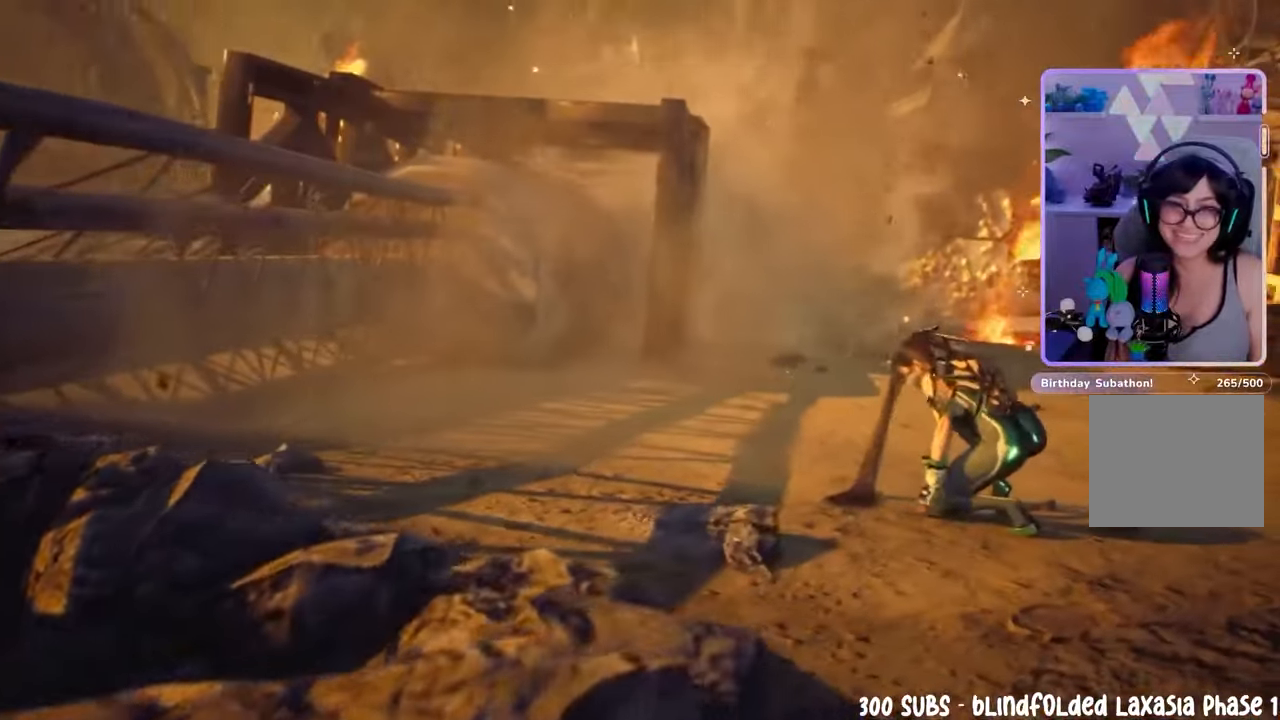
{"buttons": [], "left_stick": "center", "right_stick": "center", "events": []}
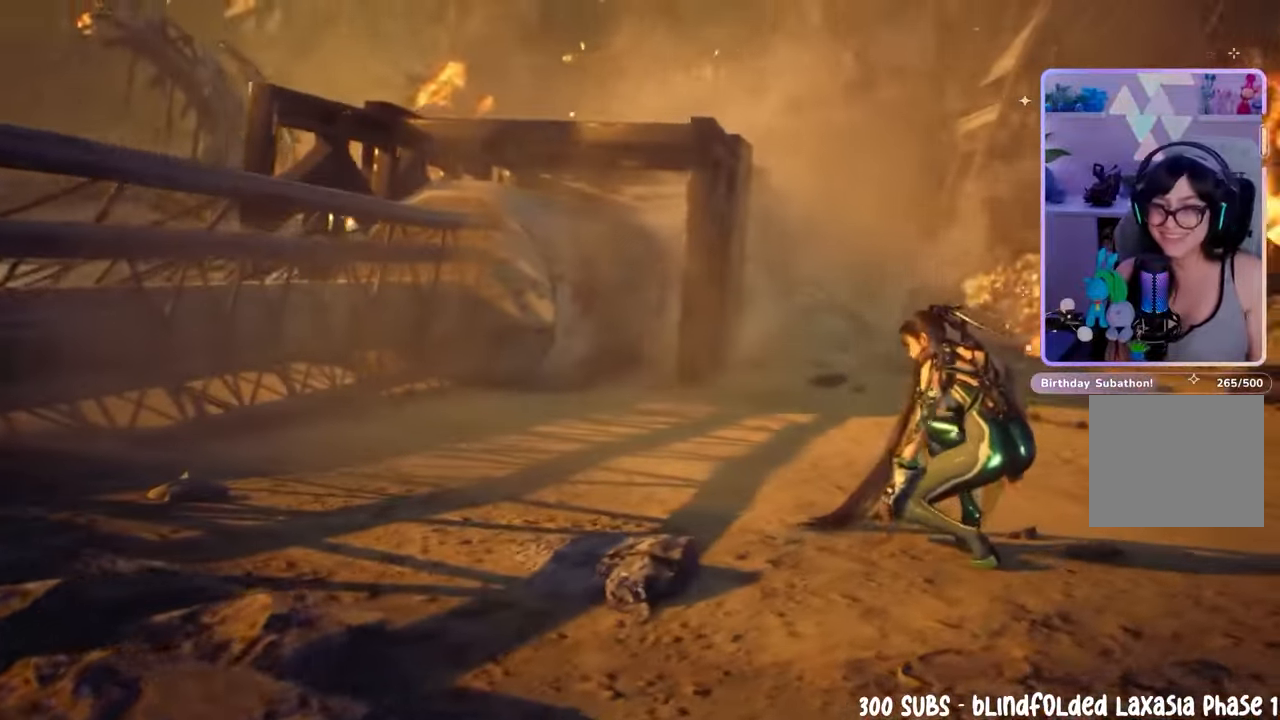
{"buttons": [], "left_stick": "center", "right_stick": "center", "events": [[200, "right_stick", "right"], [400, "right_stick", "center"]]}
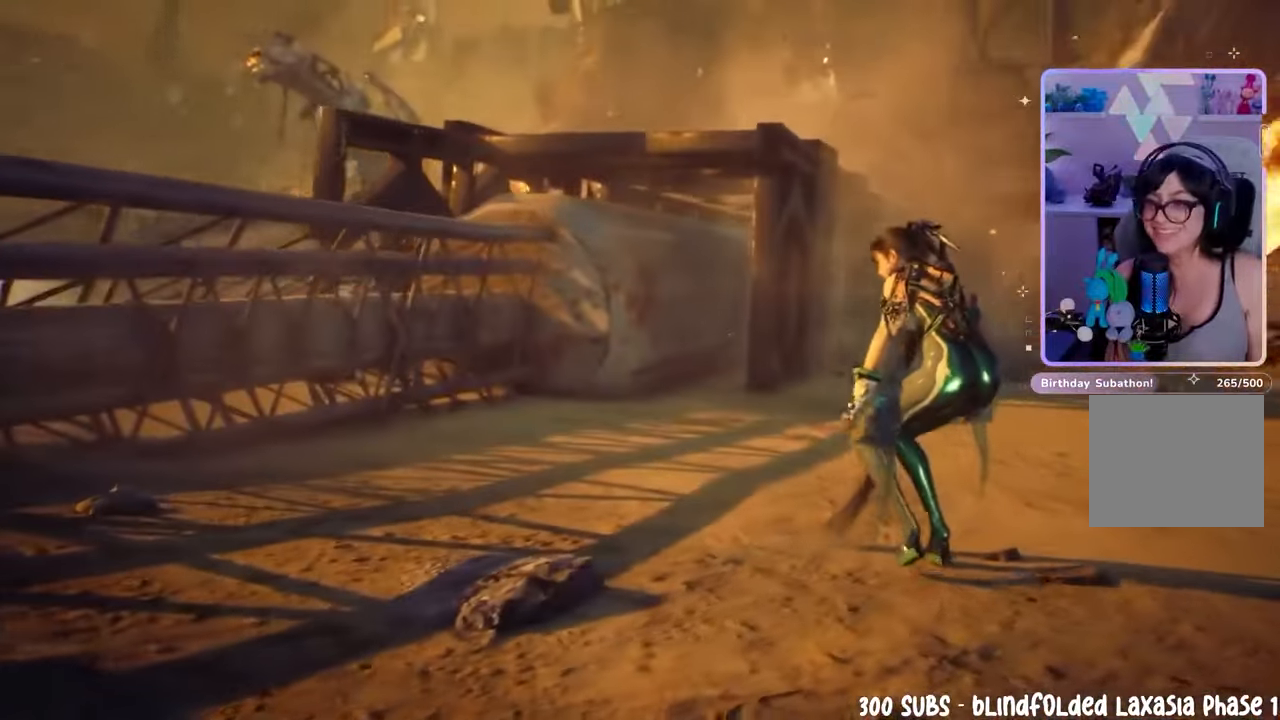
{"buttons": [], "left_stick": "center", "right_stick": "center", "events": []}
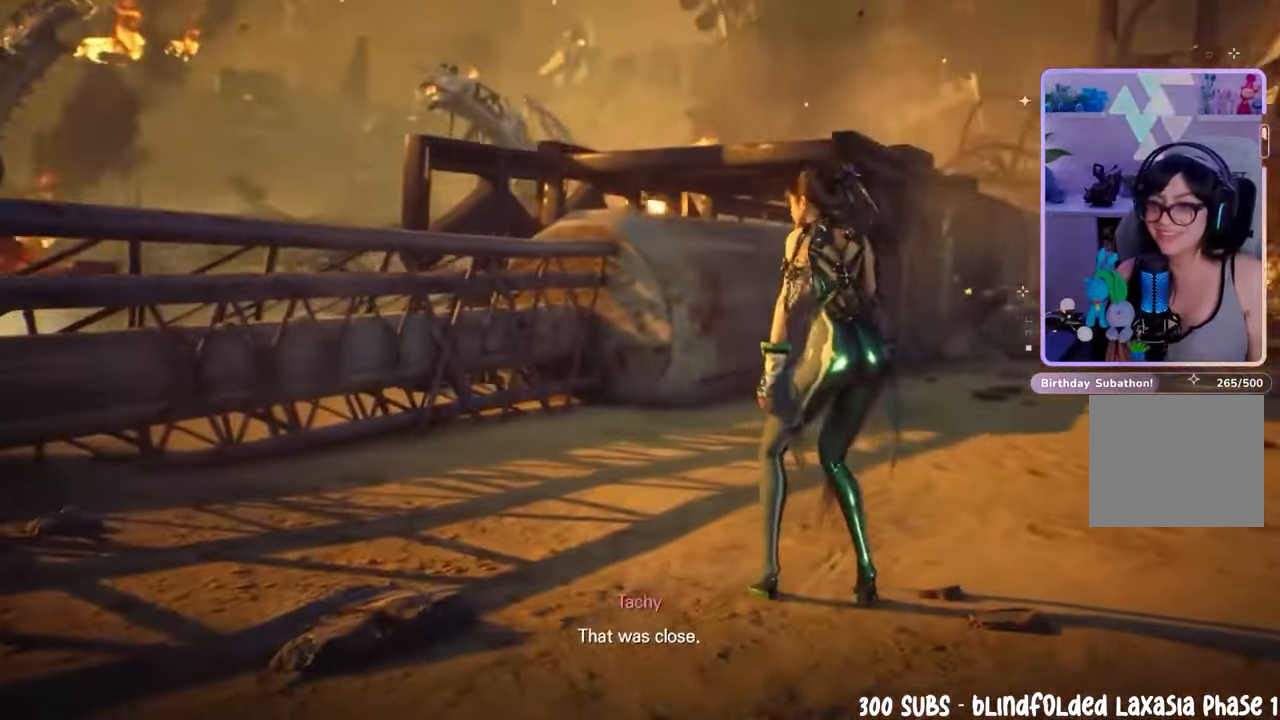
{"buttons": [], "left_stick": "center", "right_stick": "down", "events": [[33, "right_stick", "left"], [167, "right_stick", "center"], [500, "right_stick", "down"]]}